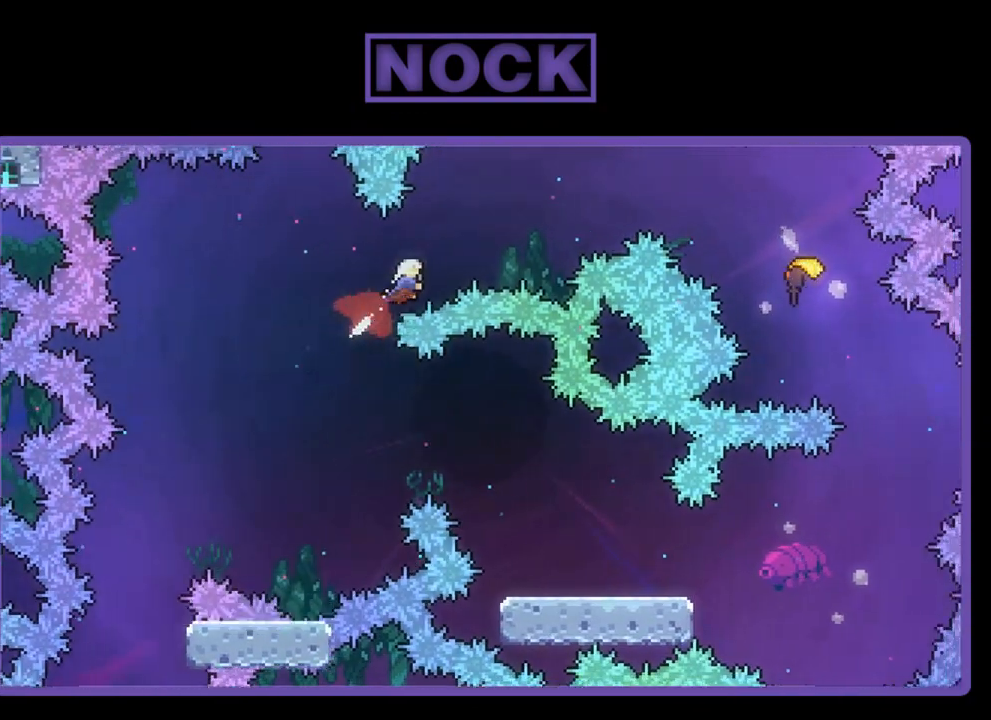
Gameplay with a controller (PlayStation layout); each line is a JSON object with the inputs held at the frame after it. "events" lists button and stick changes between this image and that frame as [ms after this image, input, new state], when the widget could be followed in between. Not read: right_stick.
{"buttons": ["CIRCLE", "R2", "DPAD_UP", "DPAD_RIGHT"], "left_stick": "center", "events": [[83, "CIRCLE", "up"], [383, "CIRCLE", "down"]]}
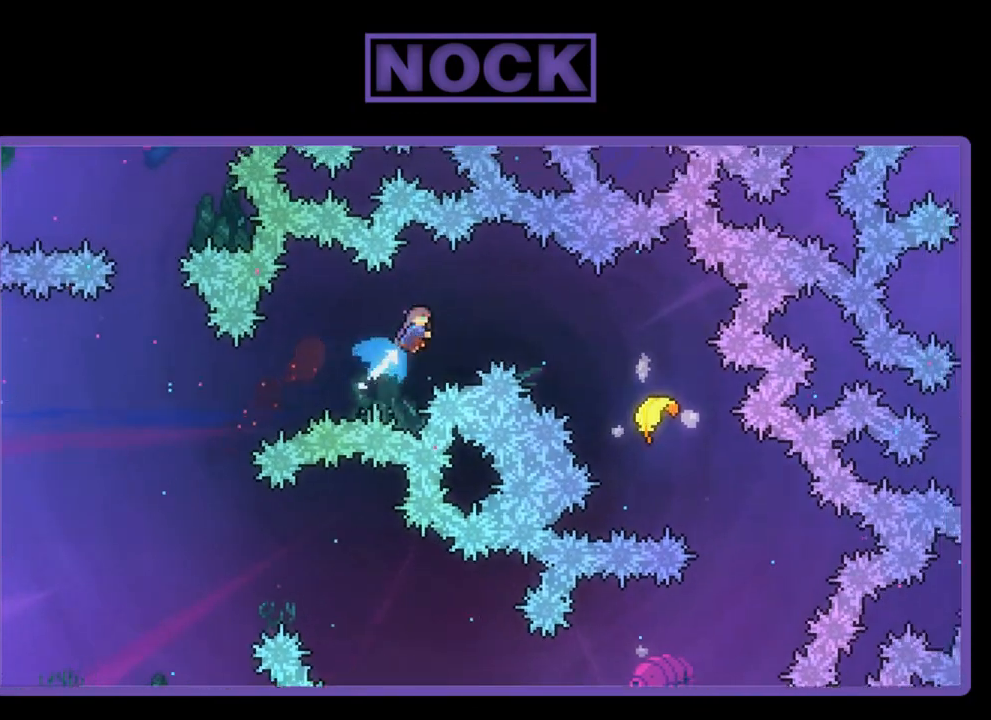
{"buttons": ["R2", "DPAD_UP", "DPAD_RIGHT"], "left_stick": "center", "events": [[17, "CIRCLE", "up"]]}
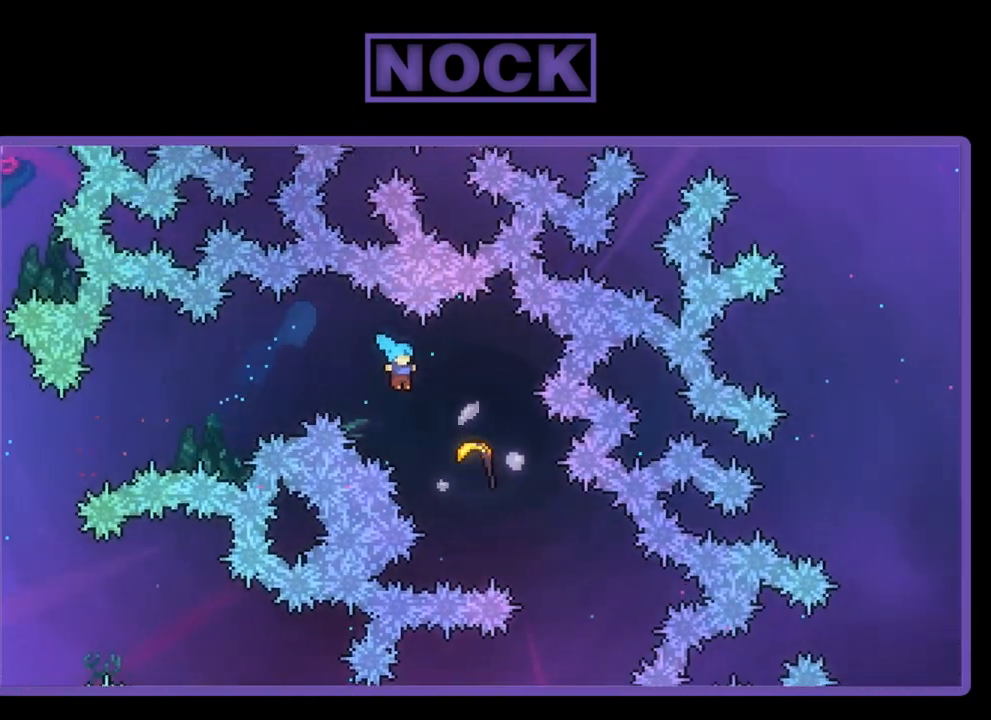
{"buttons": ["R2"], "left_stick": "right", "events": [[250, "DPAD_UP", "up"], [283, "DPAD_RIGHT", "up"], [417, "left_stick", "right"]]}
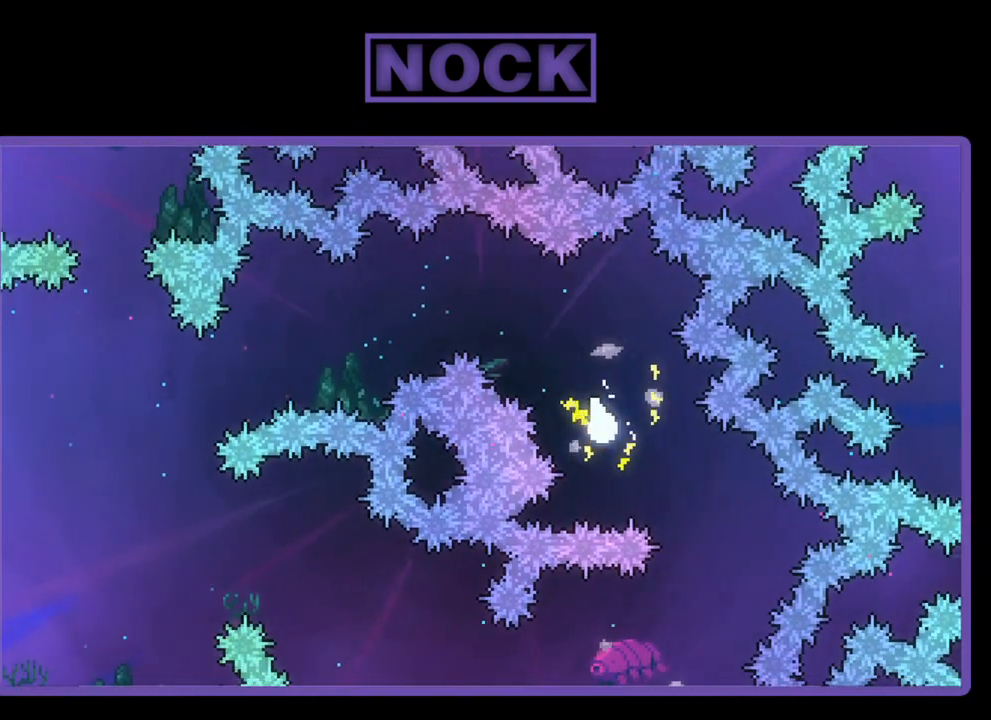
{"buttons": ["R2"], "left_stick": "down-left", "events": [[217, "left_stick", "down-right"], [317, "left_stick", "down"], [450, "left_stick", "down-left"]]}
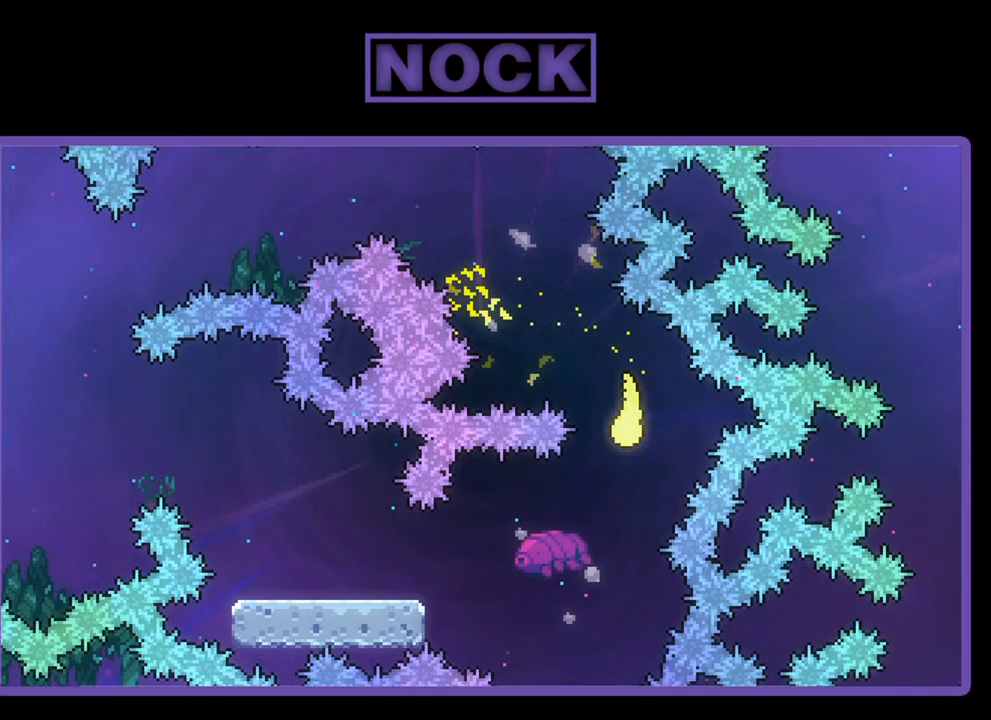
{"buttons": ["R2"], "left_stick": "down-left", "events": [[283, "left_stick", "left"], [483, "left_stick", "down-left"]]}
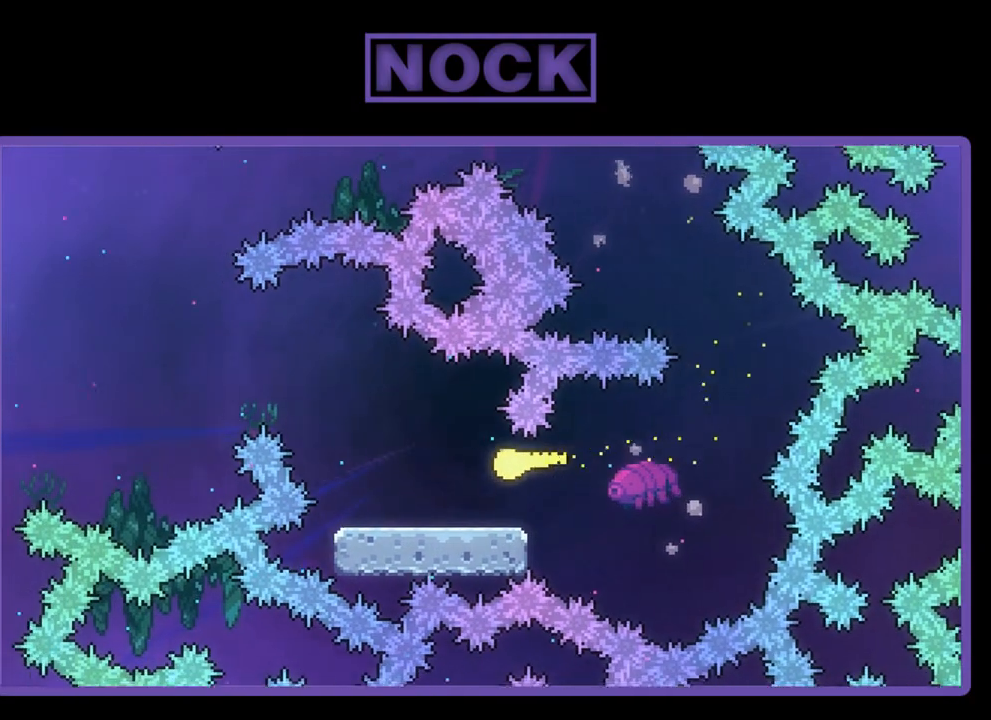
{"buttons": ["R2"], "left_stick": "up-left", "events": [[283, "left_stick", "up-left"]]}
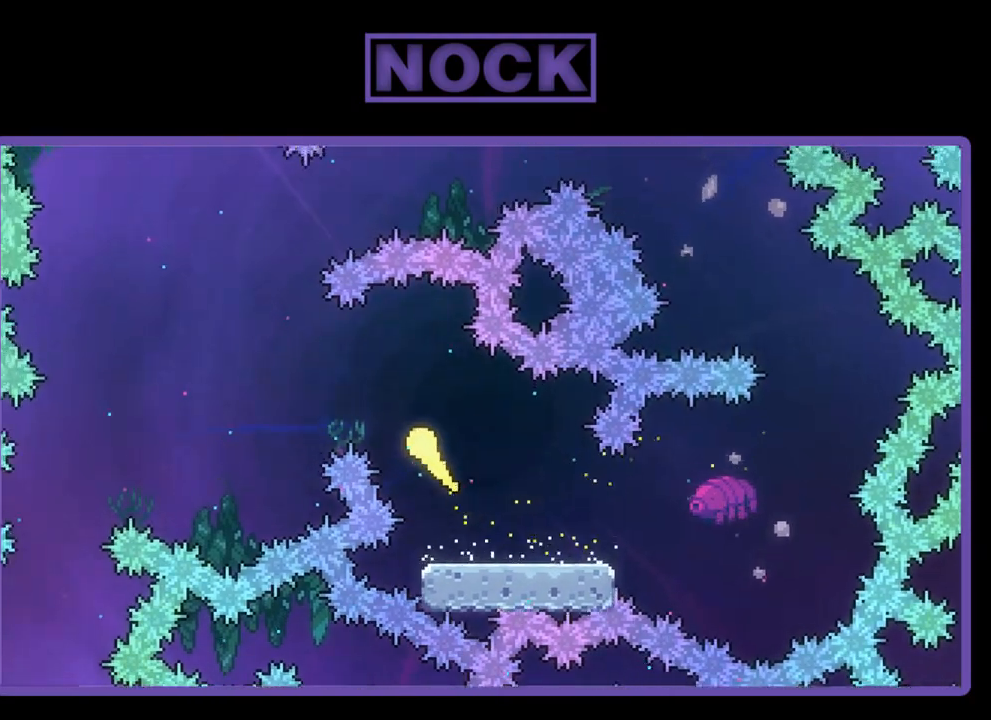
{"buttons": ["R2"], "left_stick": "left", "events": [[217, "left_stick", "left"]]}
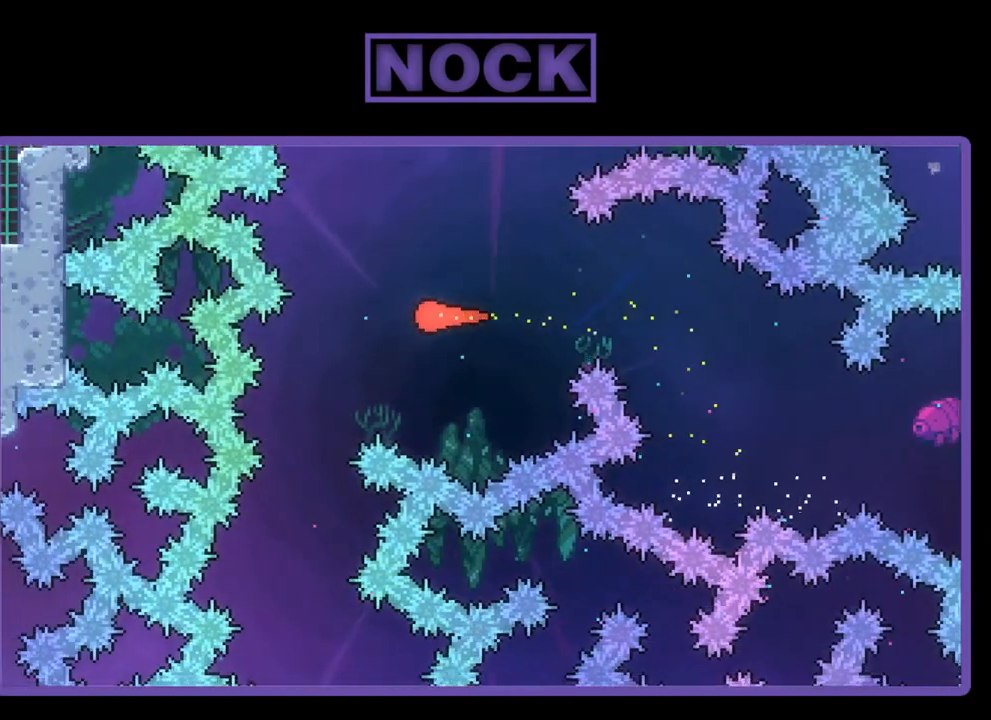
{"buttons": ["R2"], "left_stick": "down-left", "events": [[183, "left_stick", "down"], [450, "left_stick", "down-left"]]}
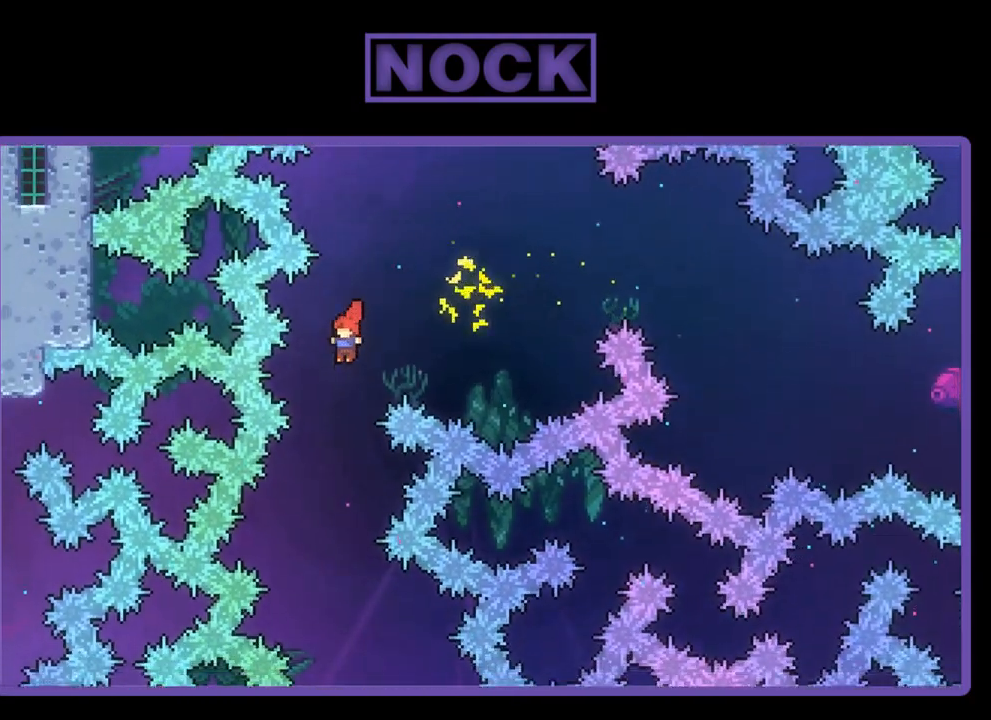
{"buttons": ["R2", "DPAD_RIGHT"], "left_stick": "center", "events": [[17, "left_stick", "center"], [383, "DPAD_RIGHT", "down"]]}
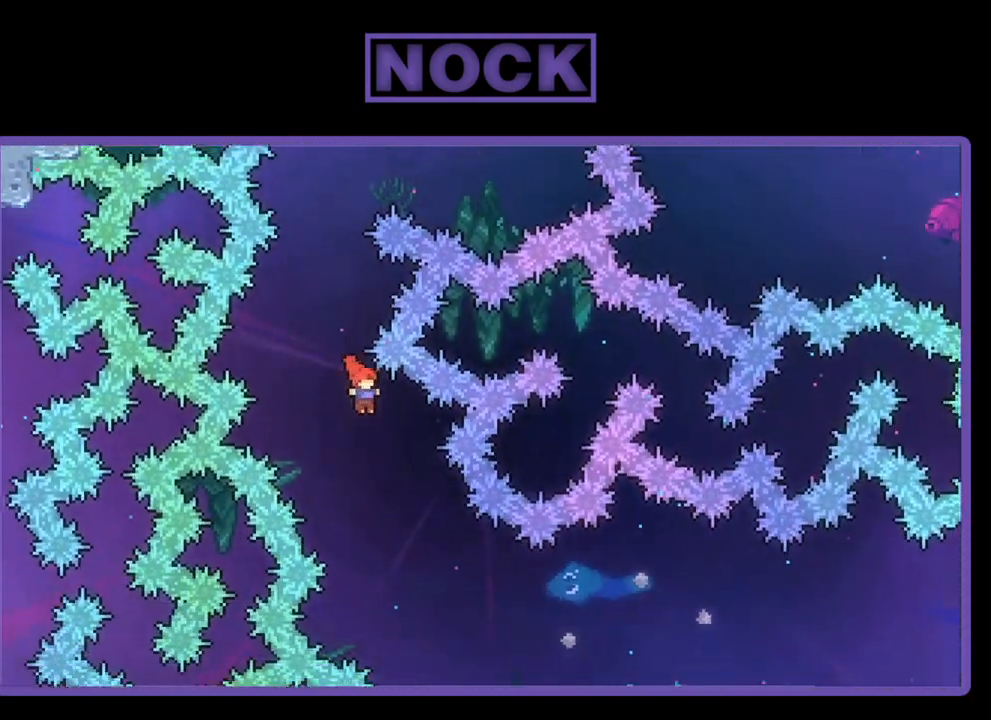
{"buttons": ["R2", "DPAD_UP", "DPAD_RIGHT"], "left_stick": "center", "events": [[450, "DPAD_UP", "down"]]}
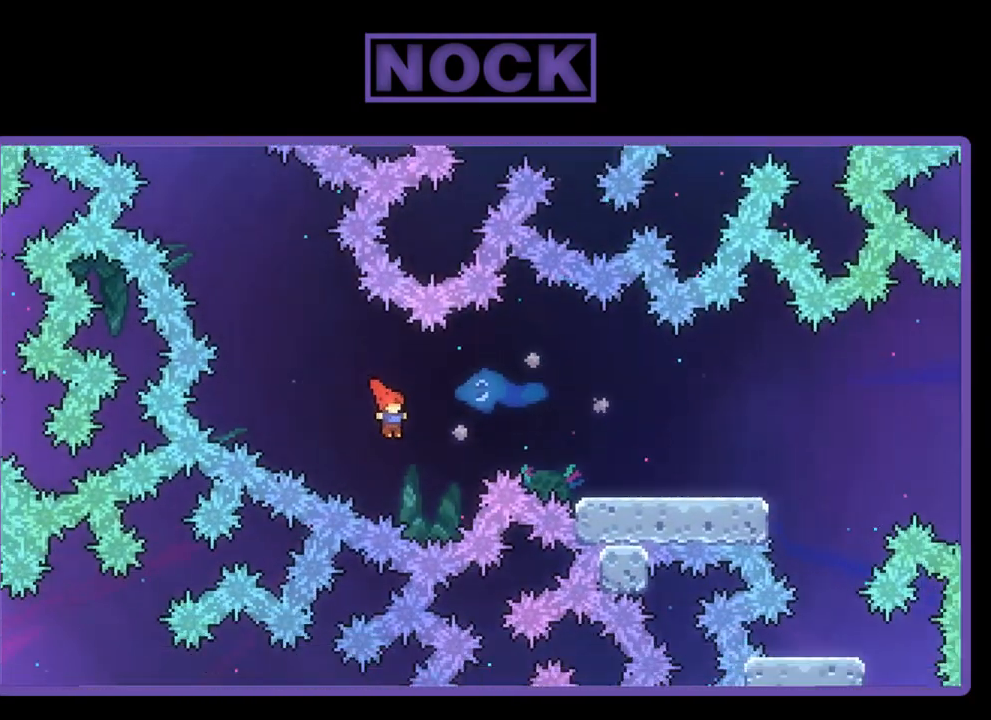
{"buttons": ["R2", "DPAD_RIGHT"], "left_stick": "center", "events": [[83, "CIRCLE", "down"], [217, "CIRCLE", "up"], [417, "DPAD_UP", "up"]]}
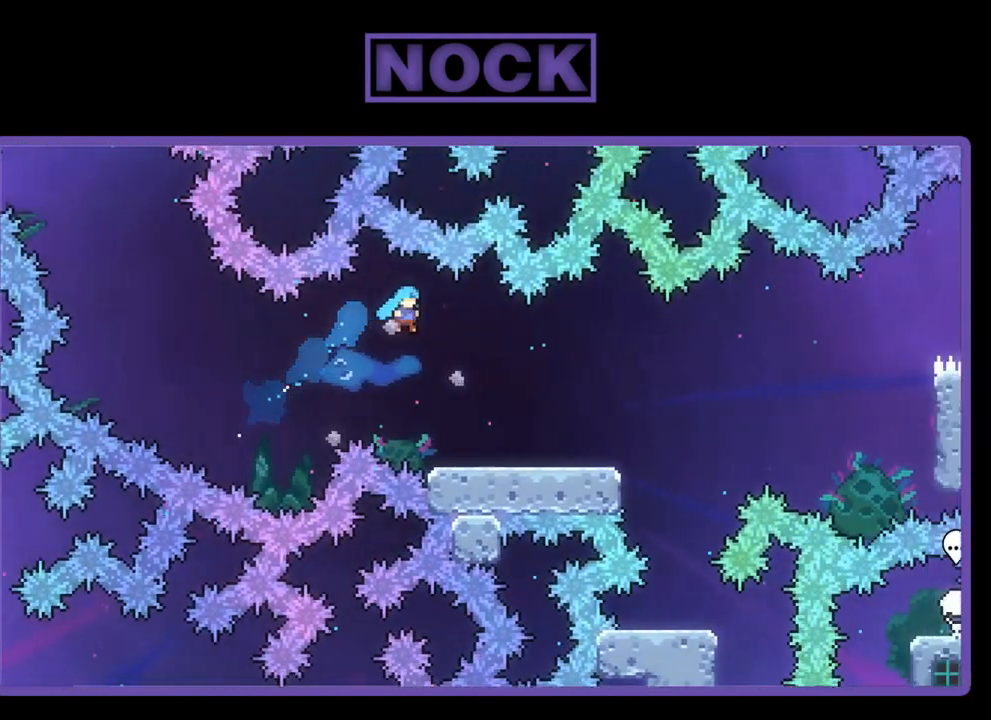
{"buttons": ["CROSS", "R2"], "left_stick": "center", "events": [[150, "DPAD_DOWN", "down"], [183, "DPAD_RIGHT", "up"], [217, "DPAD_DOWN", "up"], [417, "CROSS", "down"]]}
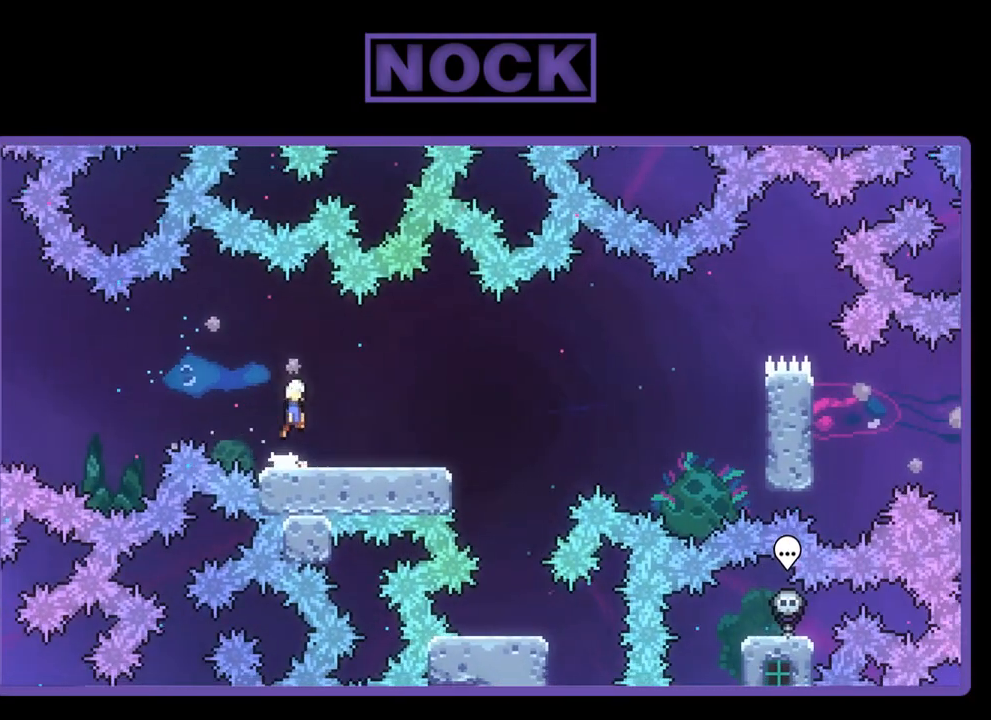
{"buttons": ["R2", "DPAD_DOWN", "DPAD_RIGHT"], "left_stick": "center", "events": [[83, "CROSS", "up"], [117, "DPAD_DOWN", "down"], [150, "DPAD_RIGHT", "down"], [317, "CIRCLE", "down"], [450, "CIRCLE", "up"]]}
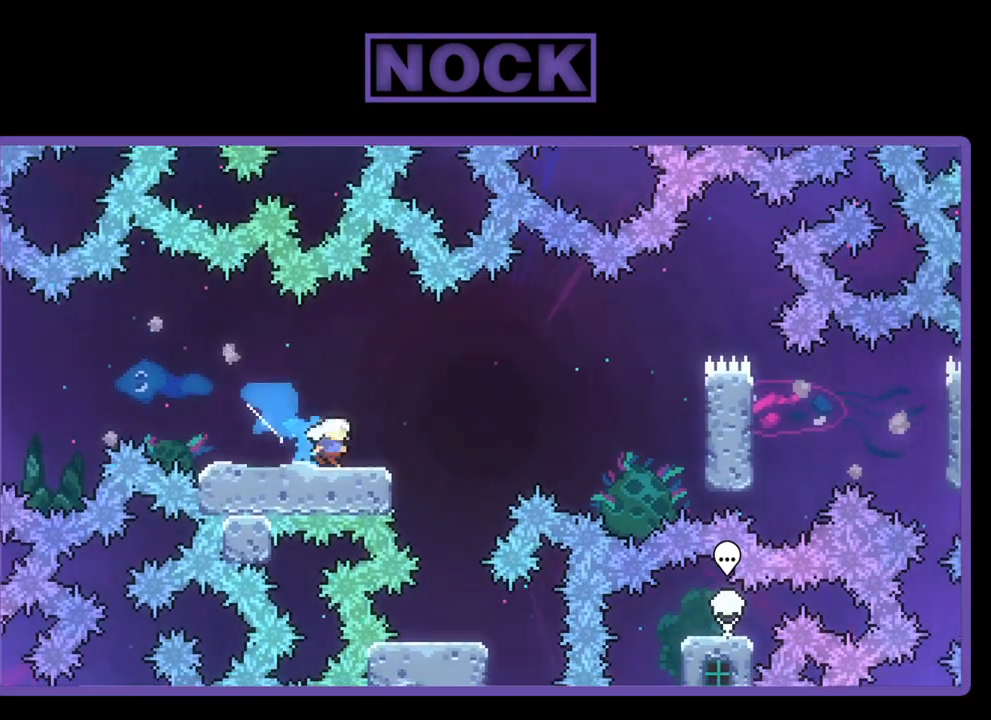
{"buttons": ["CROSS", "R2", "DPAD_RIGHT"], "left_stick": "center", "events": [[50, "CROSS", "down"], [83, "DPAD_DOWN", "up"]]}
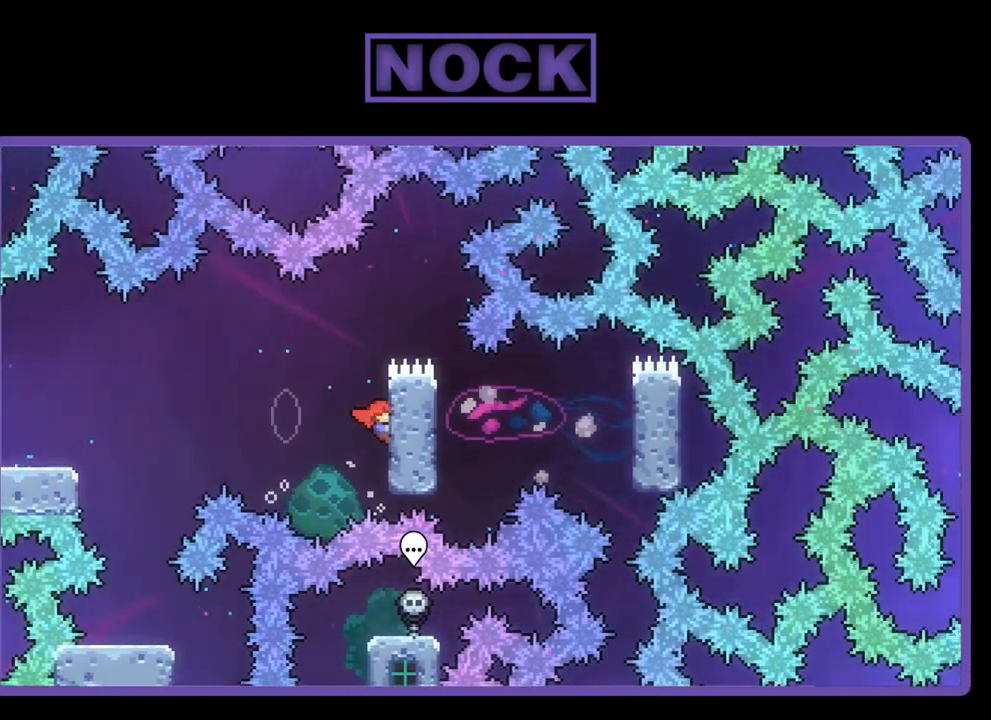
{"buttons": ["R2"], "left_stick": "center", "events": [[17, "CROSS", "up"], [17, "DPAD_UP", "down"], [117, "DPAD_RIGHT", "up"], [183, "DPAD_UP", "up"]]}
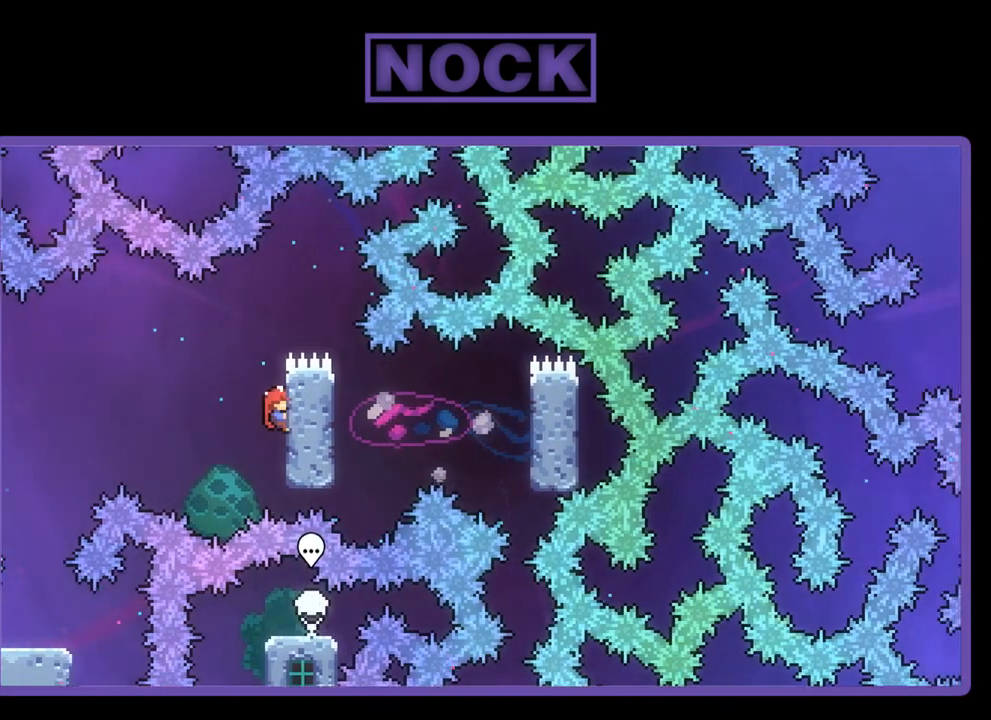
{"buttons": ["R2", "DPAD_RIGHT"], "left_stick": "center", "events": [[150, "CROSS", "down"], [317, "DPAD_RIGHT", "down"], [350, "CROSS", "up"]]}
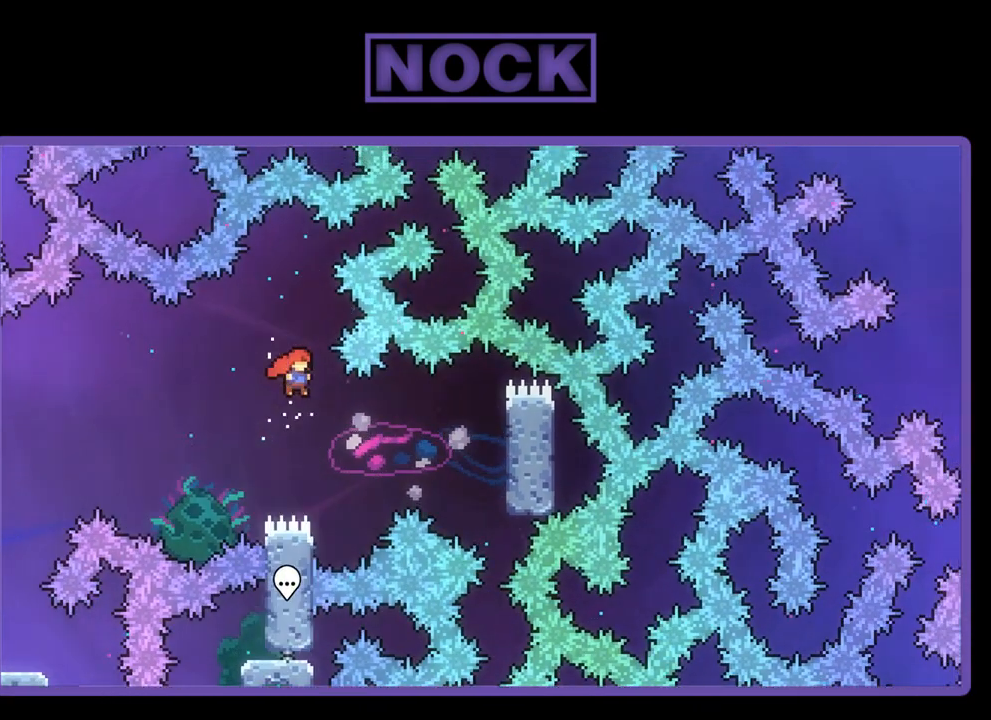
{"buttons": ["R2", "DPAD_RIGHT"], "left_stick": "center", "events": [[183, "CIRCLE", "down"], [350, "CIRCLE", "up"]]}
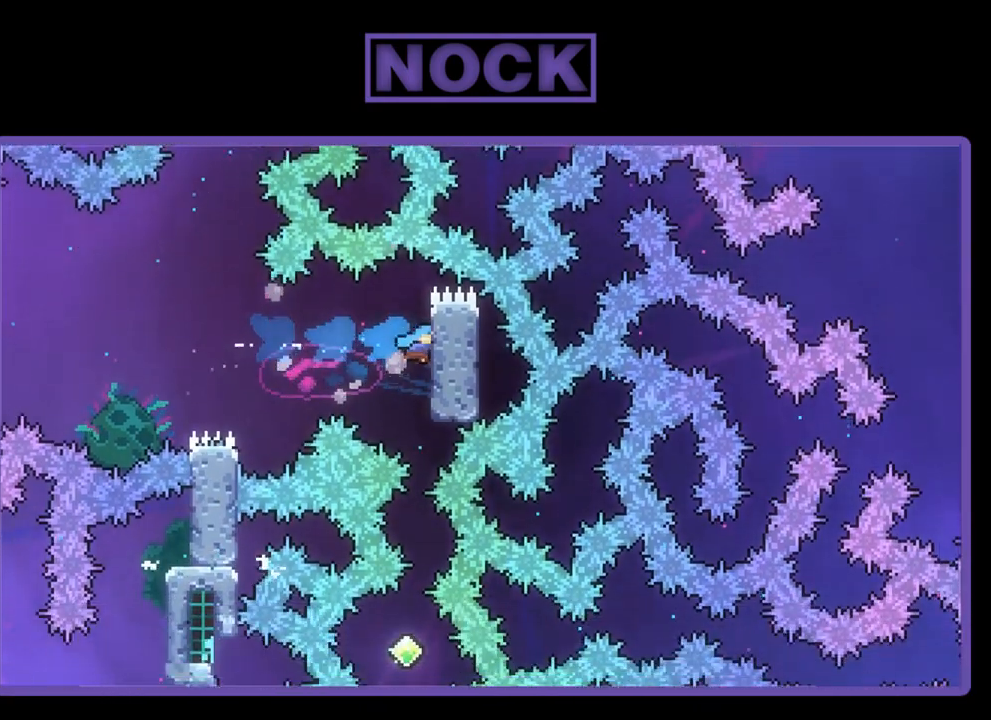
{"buttons": ["R2", "DPAD_DOWN"], "left_stick": "center", "events": [[150, "DPAD_RIGHT", "up"], [417, "DPAD_DOWN", "down"]]}
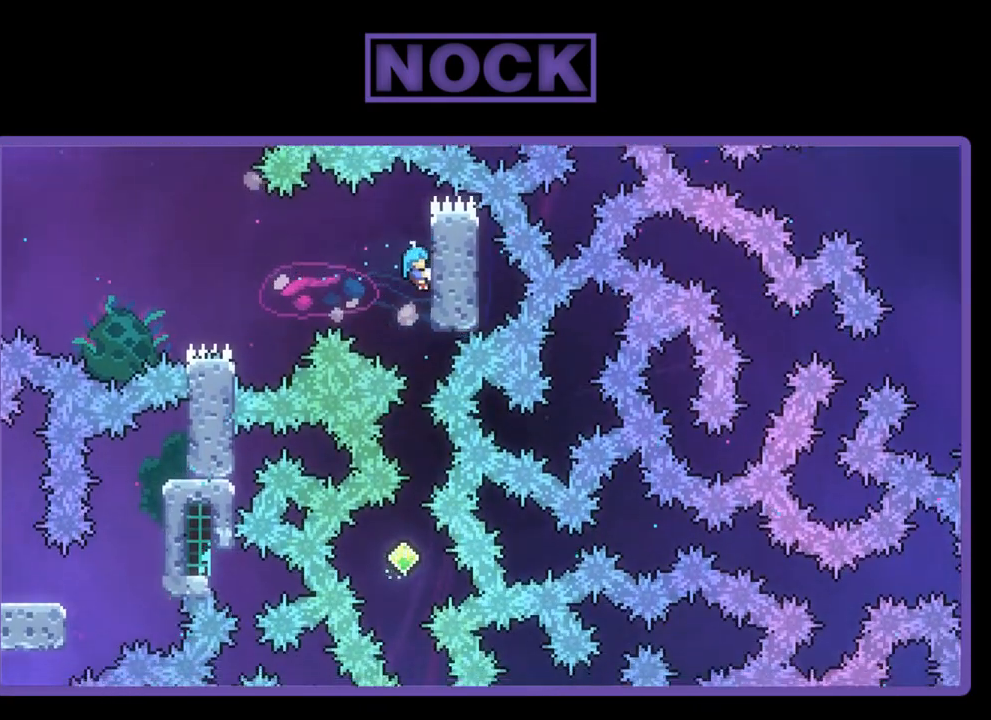
{"buttons": ["R2"], "left_stick": "center", "events": [[17, "DPAD_DOWN", "up"]]}
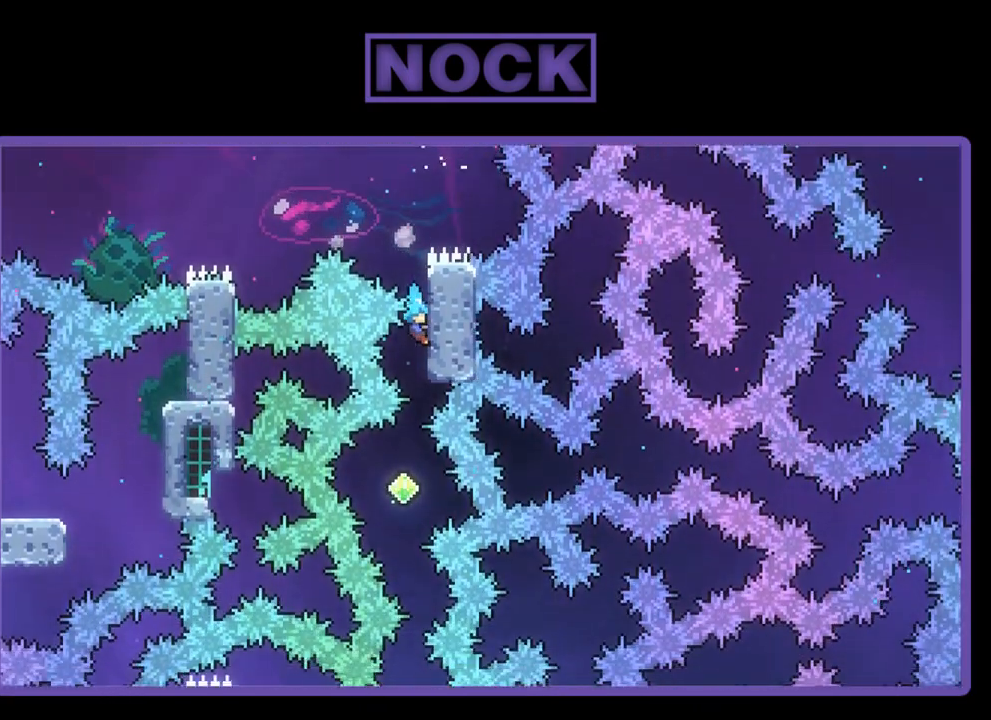
{"buttons": ["R2"], "left_stick": "center", "events": []}
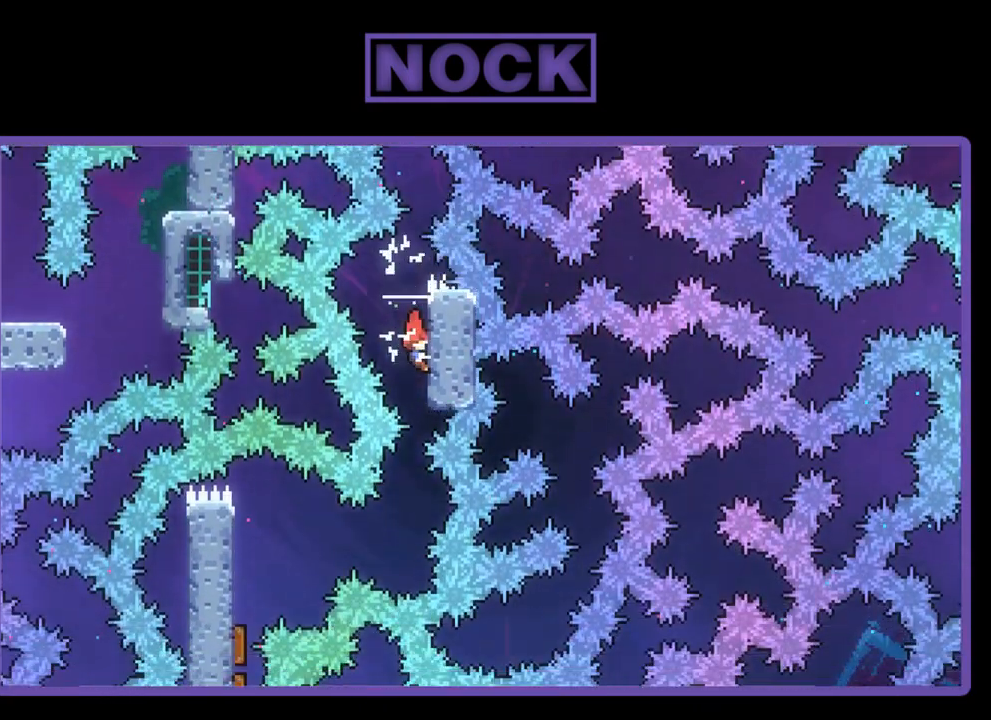
{"buttons": ["CIRCLE", "R2", "DPAD_LEFT"], "left_stick": "center", "events": [[417, "DPAD_LEFT", "down"], [450, "CIRCLE", "down"]]}
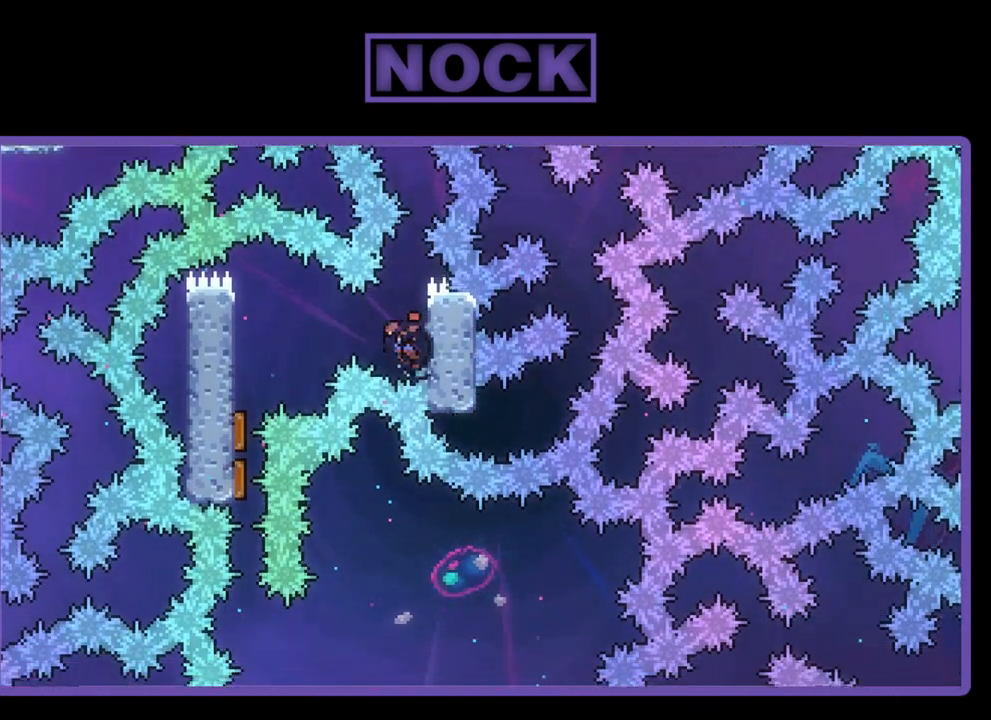
{"buttons": ["R2", "DPAD_DOWN"], "left_stick": "center", "events": [[117, "CIRCLE", "up"], [350, "DPAD_LEFT", "up"], [483, "DPAD_DOWN", "down"]]}
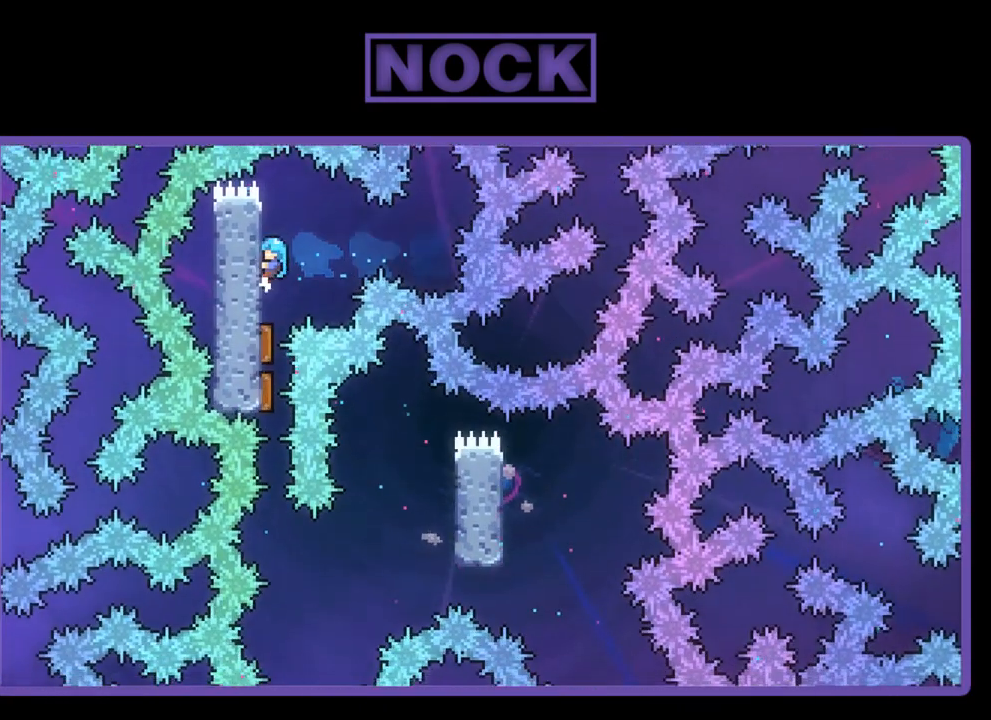
{"buttons": ["R2"], "left_stick": "center", "events": [[150, "DPAD_DOWN", "up"]]}
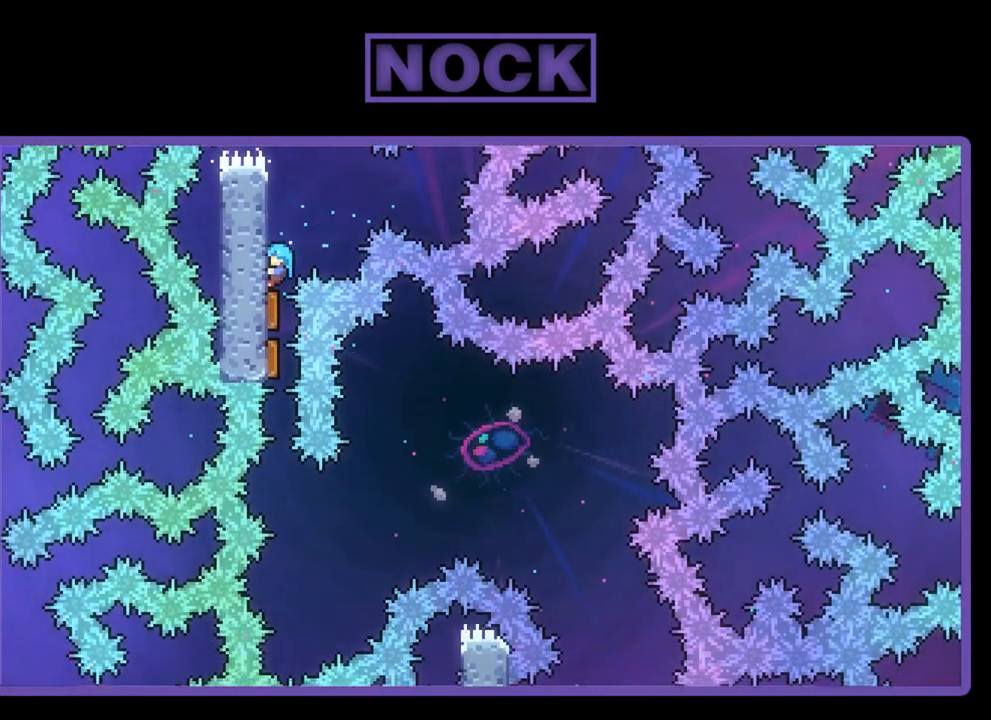
{"buttons": ["R2"], "left_stick": "center", "events": []}
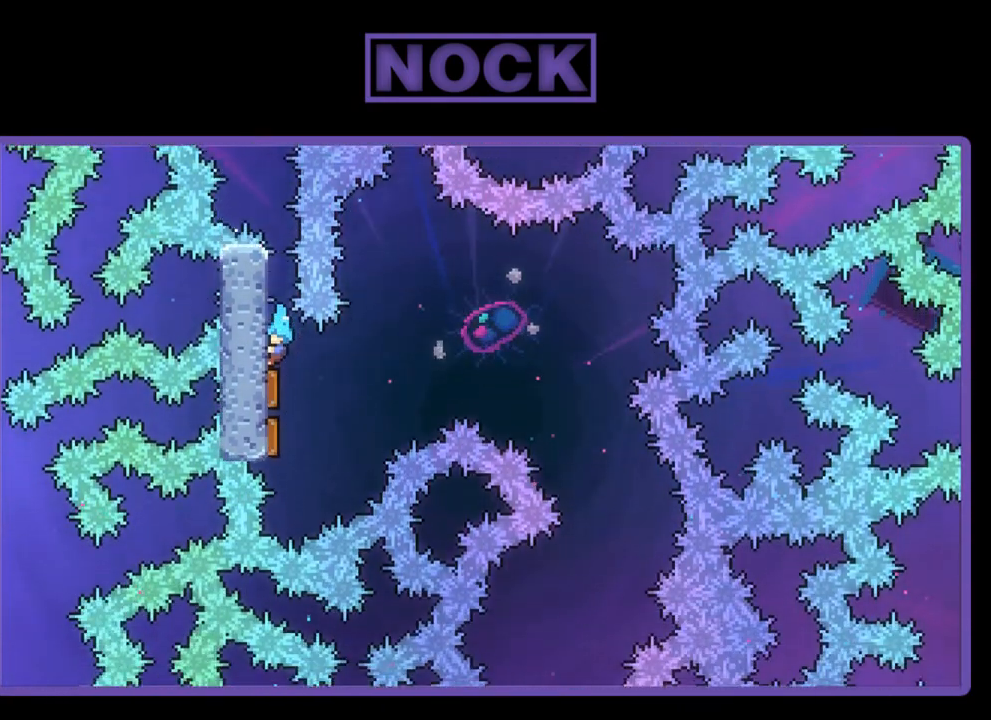
{"buttons": ["R2", "DPAD_RIGHT"], "left_stick": "center", "events": [[117, "DPAD_DOWN", "down"], [183, "DPAD_RIGHT", "down"], [383, "DPAD_DOWN", "up"]]}
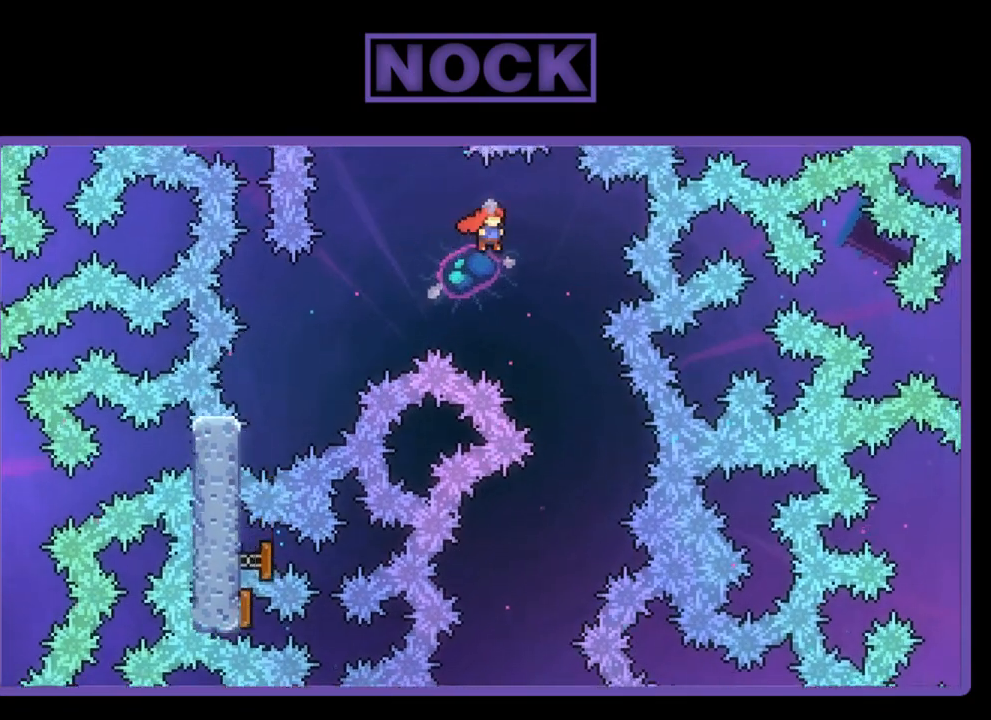
{"buttons": ["R2", "DPAD_DOWN"], "left_stick": "center", "events": [[150, "DPAD_DOWN", "down"], [150, "DPAD_RIGHT", "up"]]}
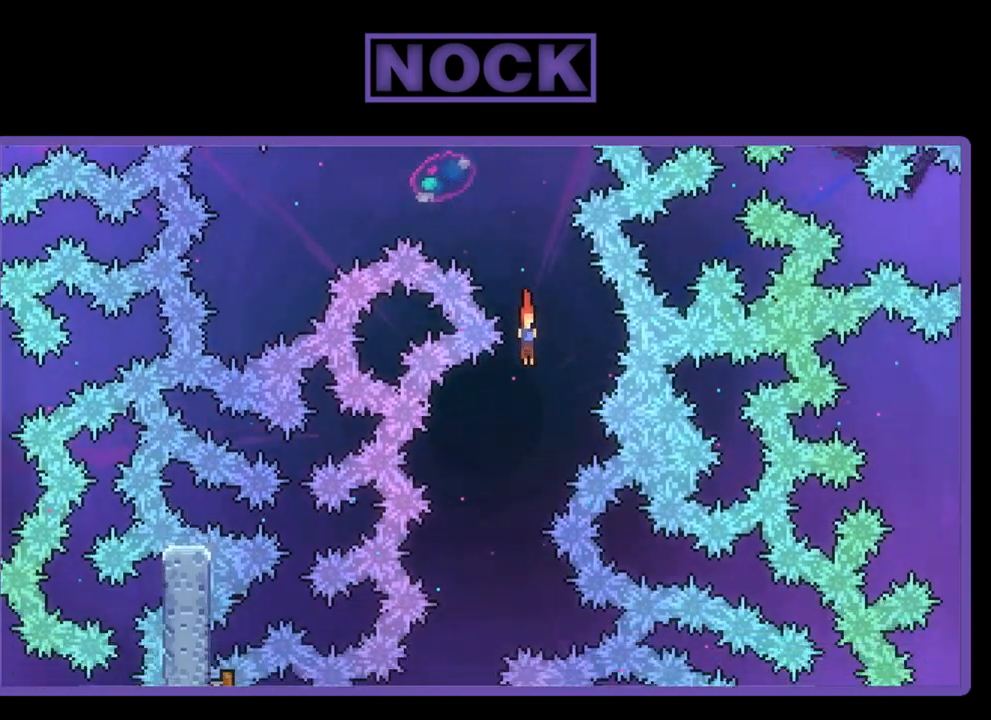
{"buttons": ["R2", "DPAD_DOWN", "DPAD_LEFT"], "left_stick": "center", "events": [[83, "DPAD_LEFT", "down"], [250, "DPAD_LEFT", "up"], [383, "DPAD_LEFT", "down"]]}
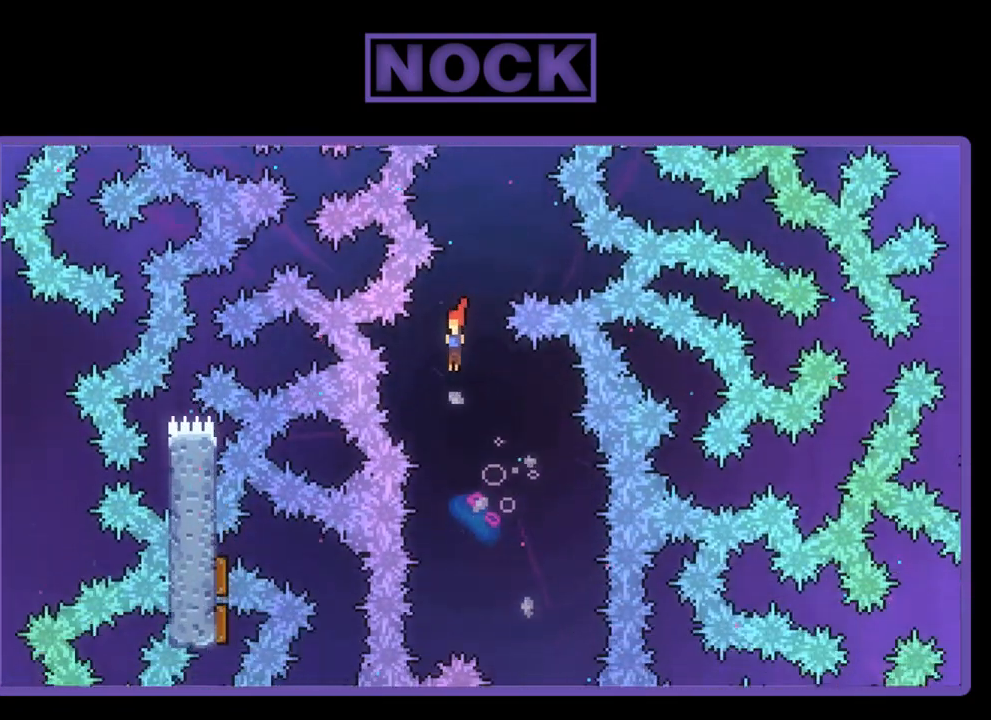
{"buttons": ["R2", "DPAD_DOWN", "DPAD_RIGHT"], "left_stick": "center", "events": [[50, "DPAD_LEFT", "up"], [83, "DPAD_RIGHT", "down"]]}
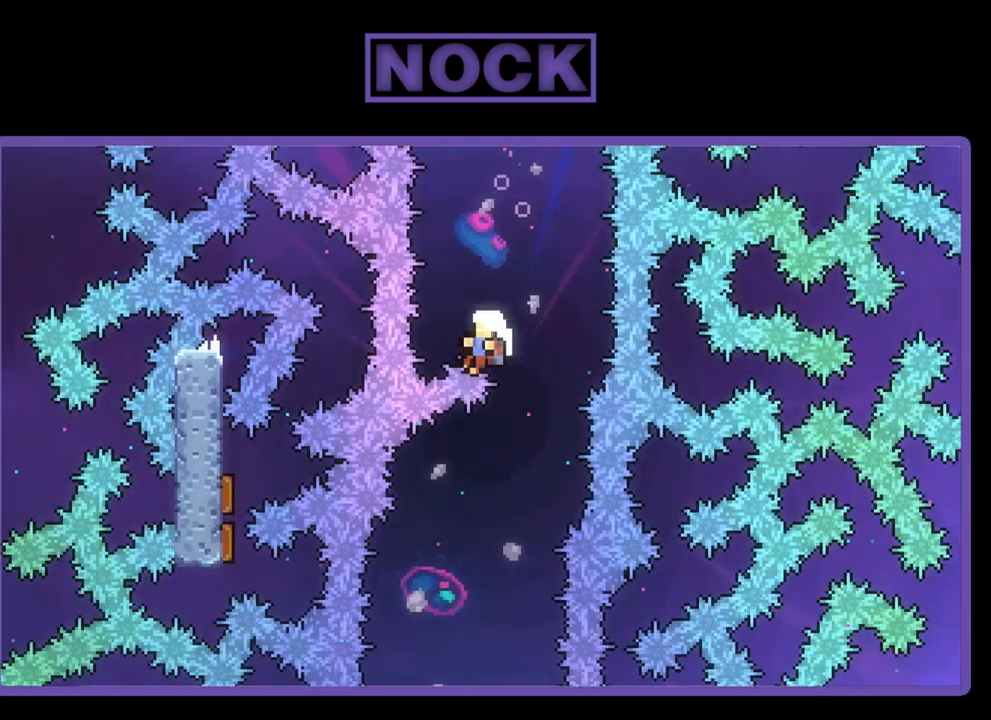
{"buttons": [], "left_stick": "center", "events": [[50, "DPAD_RIGHT", "up"], [83, "DPAD_LEFT", "down"], [283, "DPAD_LEFT", "up"], [317, "DPAD_DOWN", "up"], [383, "R2", "up"]]}
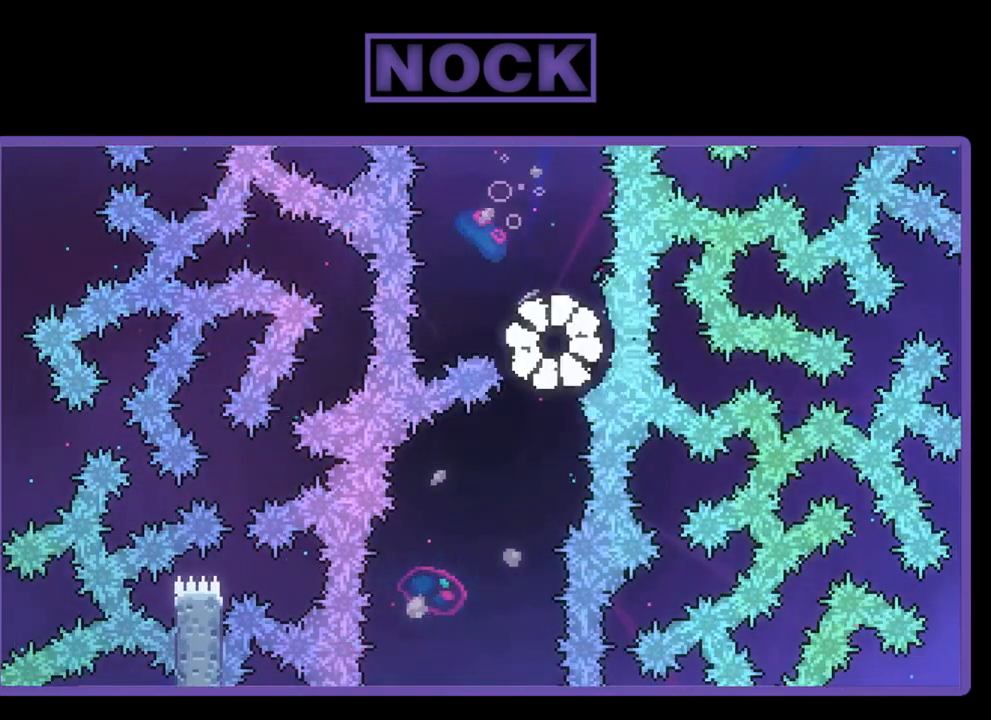
{"buttons": [], "left_stick": "center", "events": []}